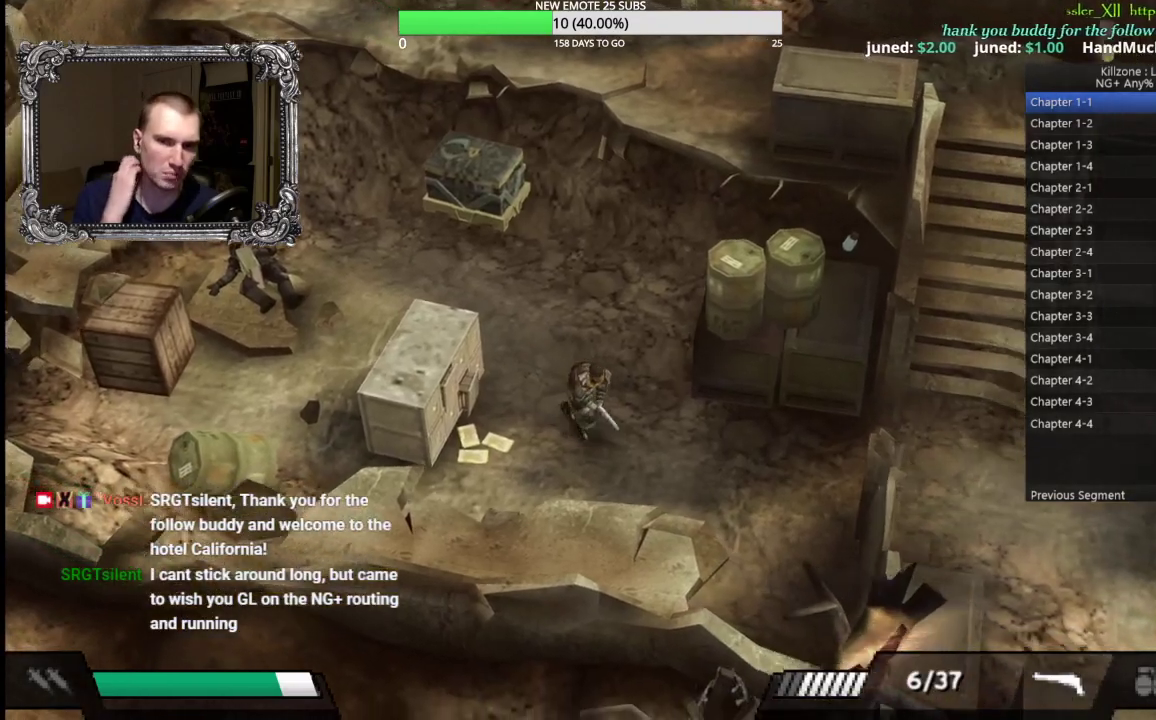
Gameplay with a controller (Xbox layout); each line is a JSON object with the inputs held at the frame after it. "events" lists button and stick changes between this image and that frame as [ms after this image, input, new state], when the widget could be followed in between. Not read: R3 right_stick.
{"buttons": [], "left_stick": "down-right", "events": []}
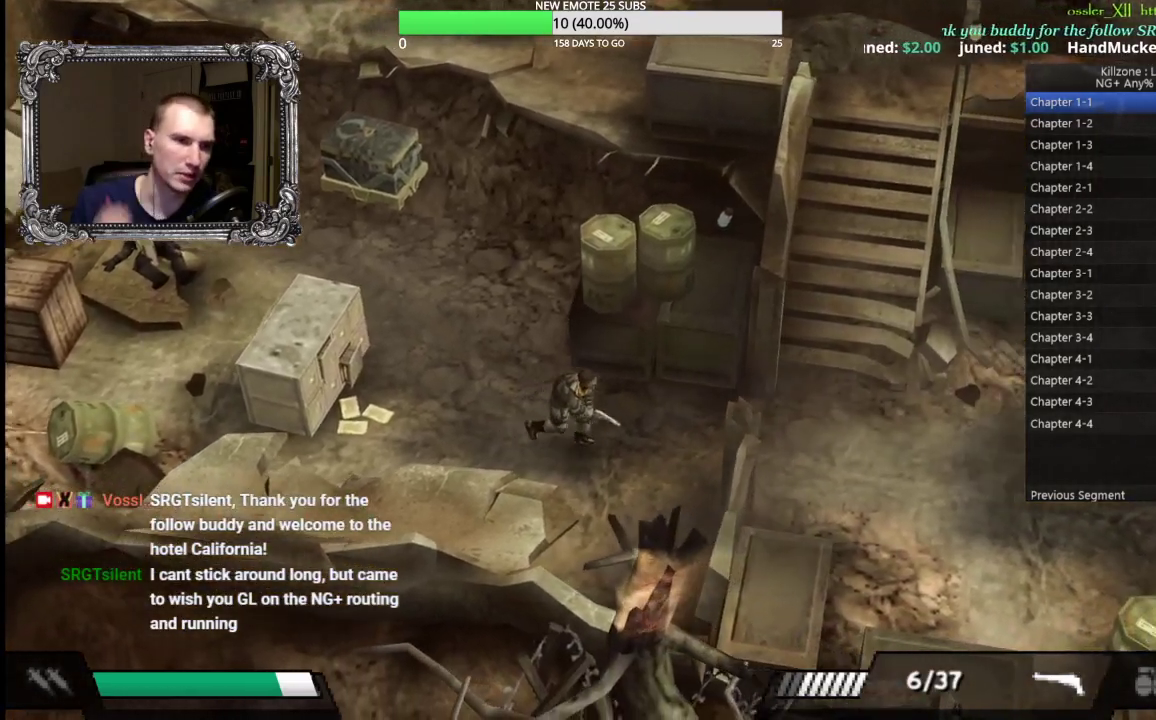
{"buttons": [], "left_stick": "right", "events": [[17, "left_stick", "right"]]}
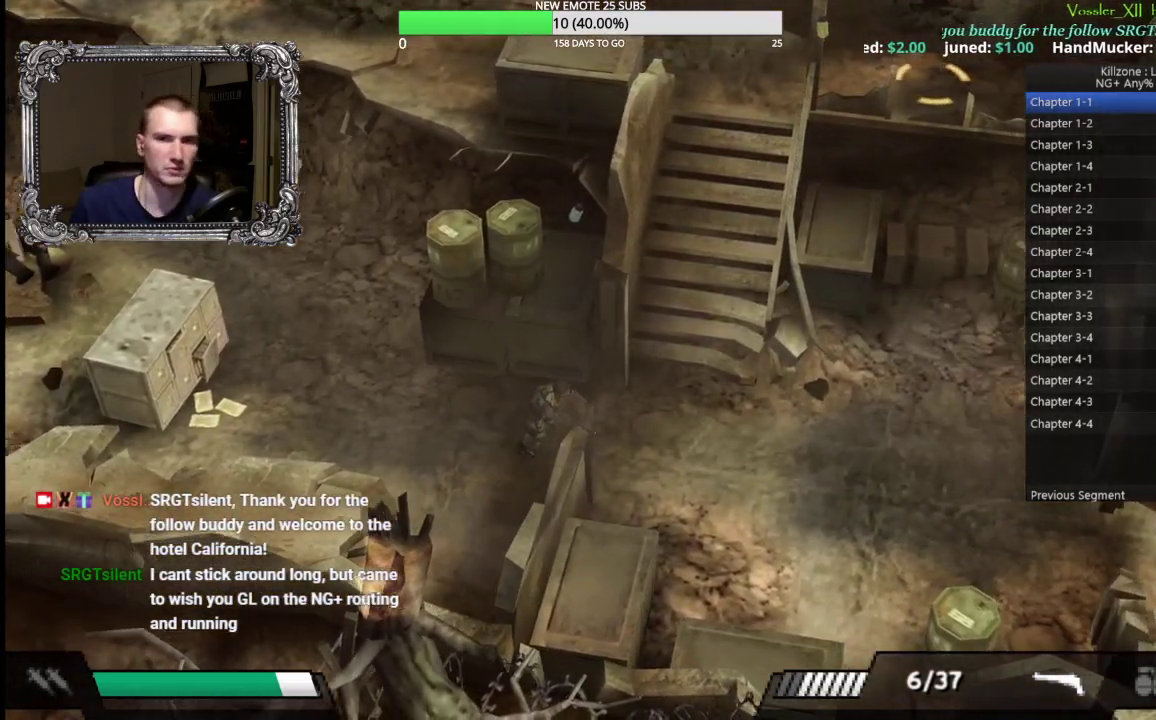
{"buttons": [], "left_stick": "up-right", "events": [[367, "left_stick", "up-right"]]}
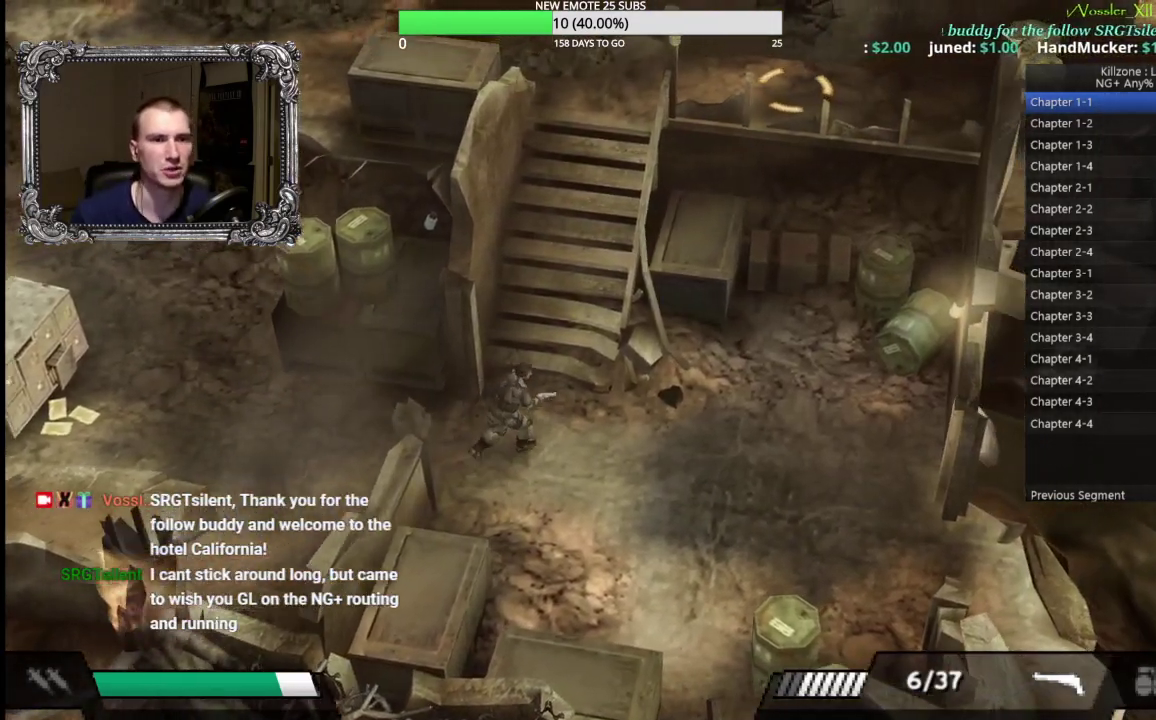
{"buttons": [], "left_stick": "up", "events": [[133, "left_stick", "up"]]}
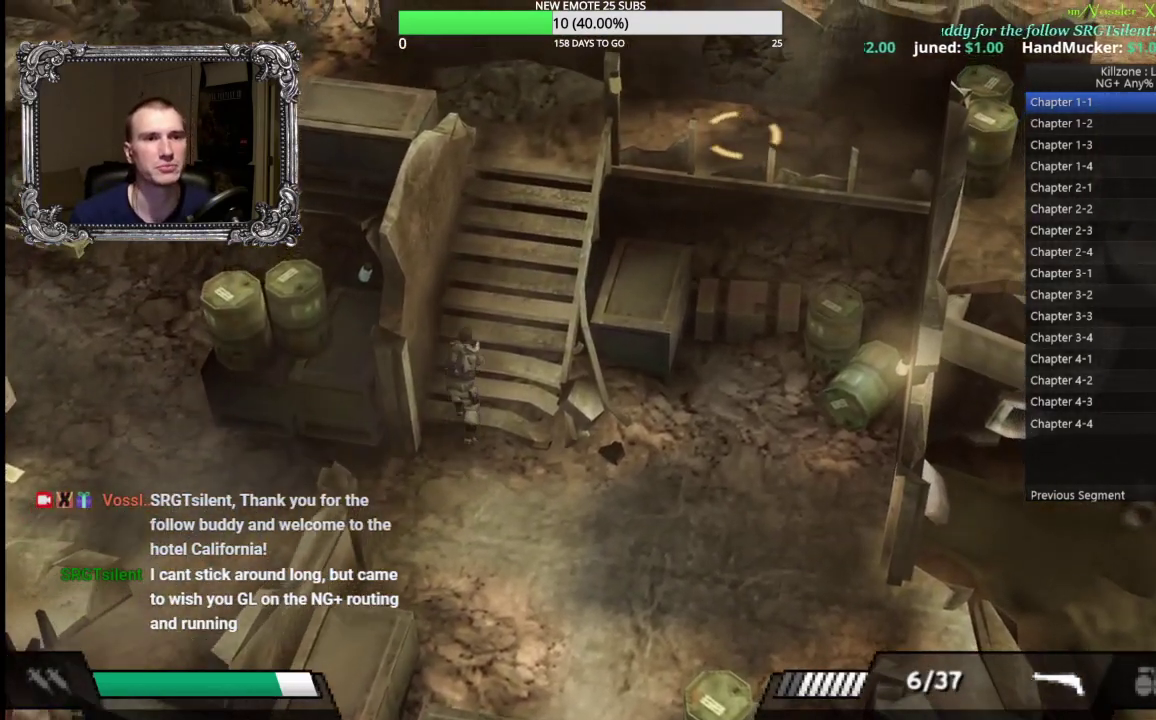
{"buttons": [], "left_stick": "up-right", "events": [[117, "left_stick", "up-right"]]}
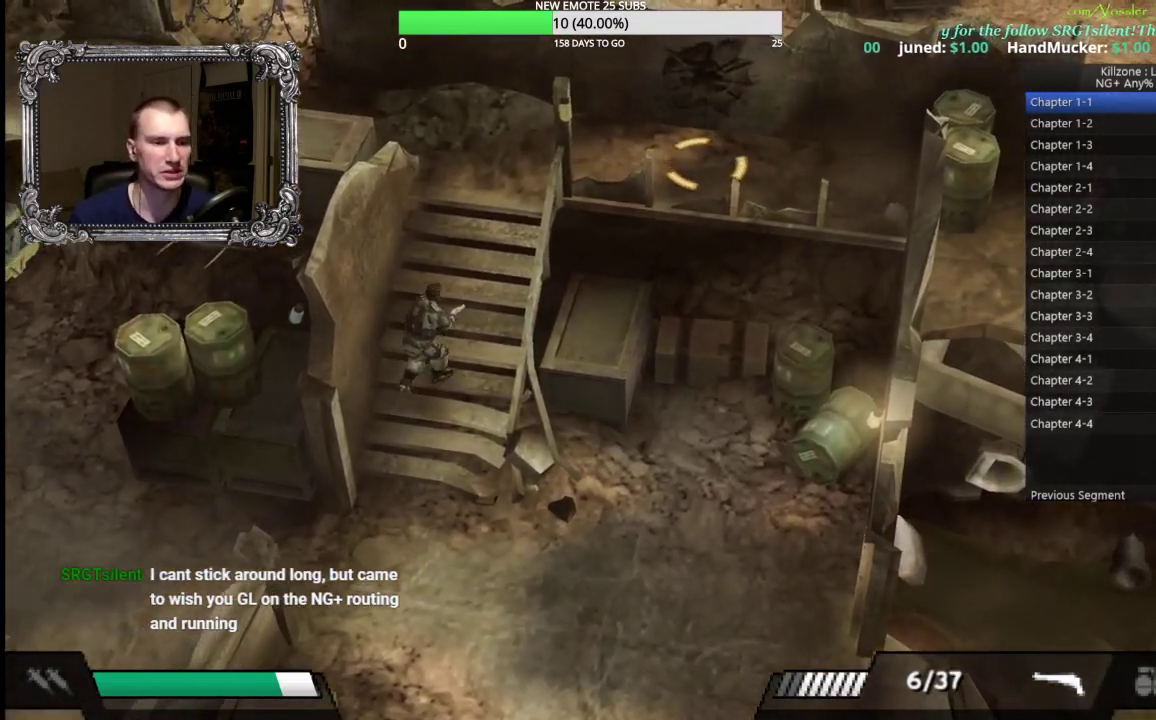
{"buttons": [], "left_stick": "up-right", "events": []}
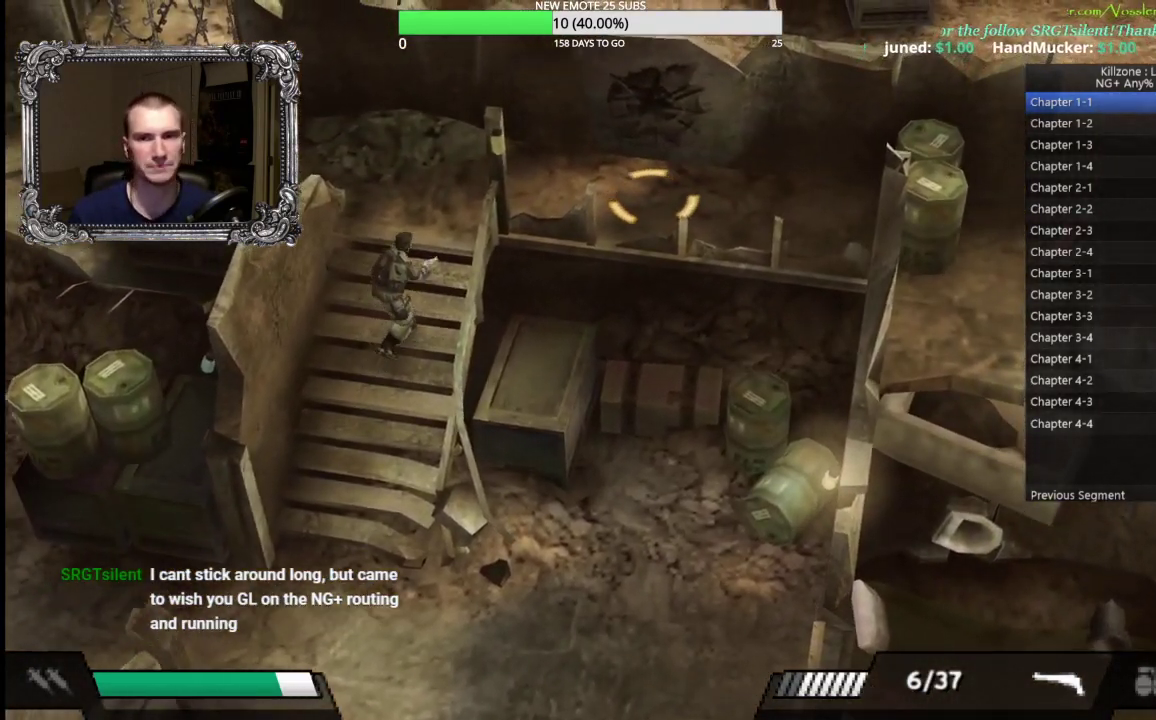
{"buttons": [], "left_stick": "up-right", "events": []}
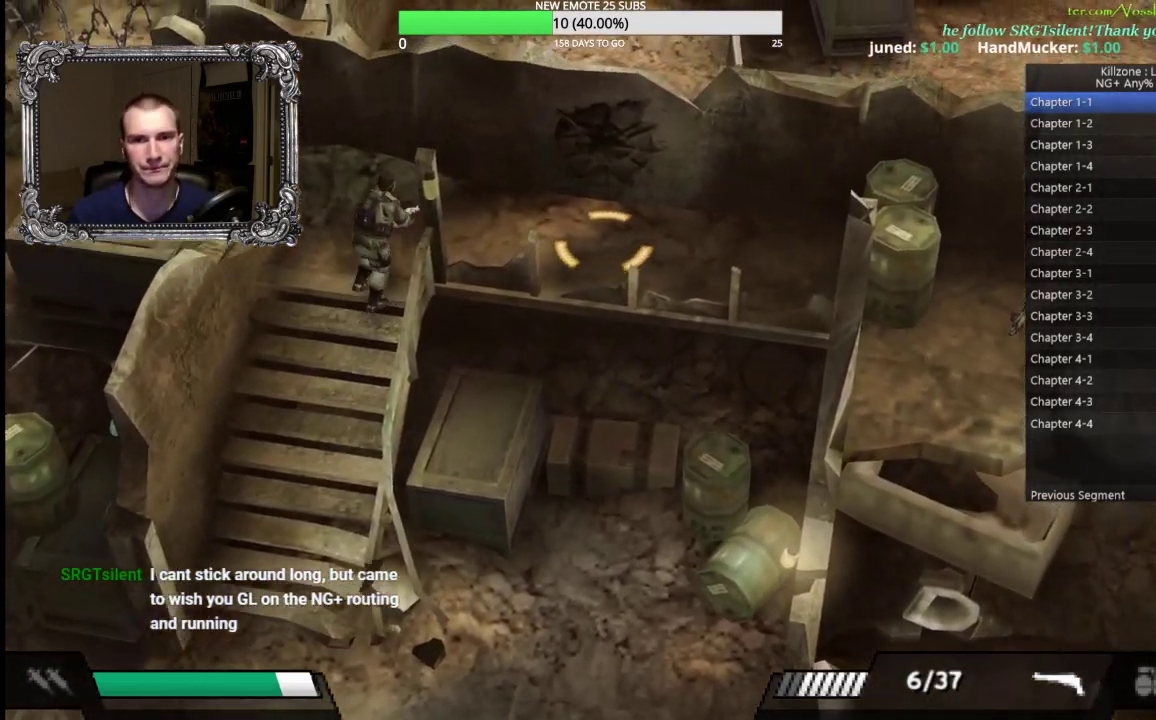
{"buttons": [], "left_stick": "right", "events": [[217, "left_stick", "right"]]}
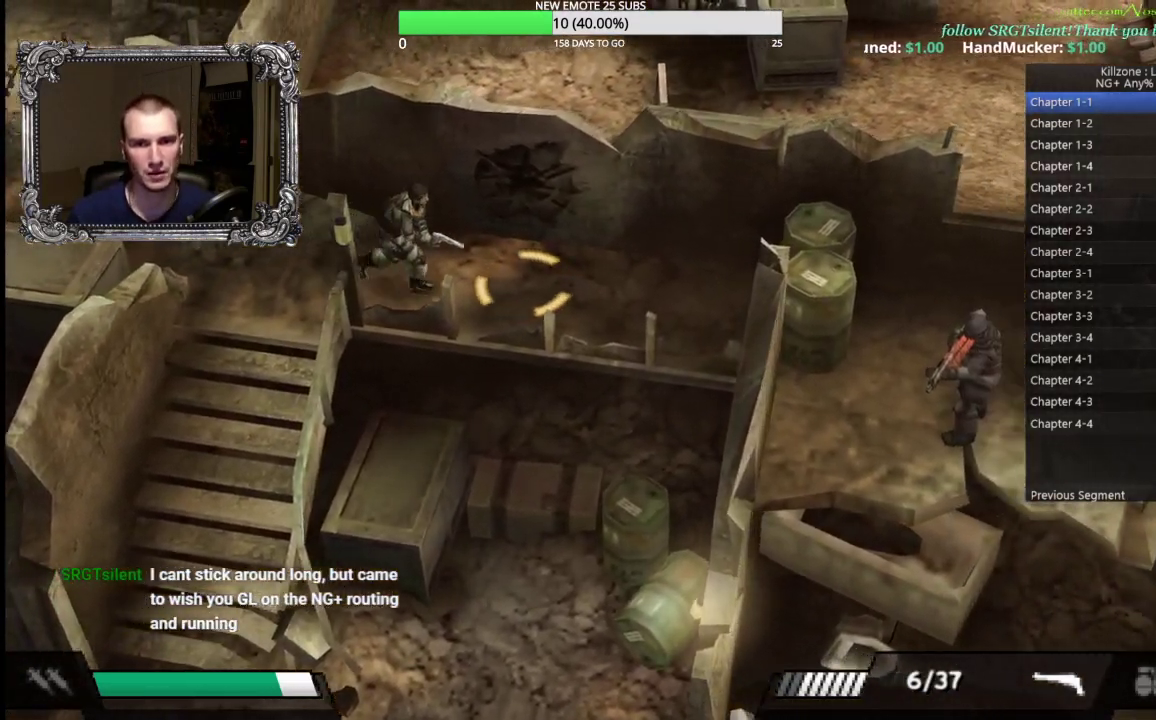
{"buttons": ["A", "R1"], "left_stick": "center", "events": [[350, "R1", "down"], [417, "A", "down"], [417, "left_stick", "center"]]}
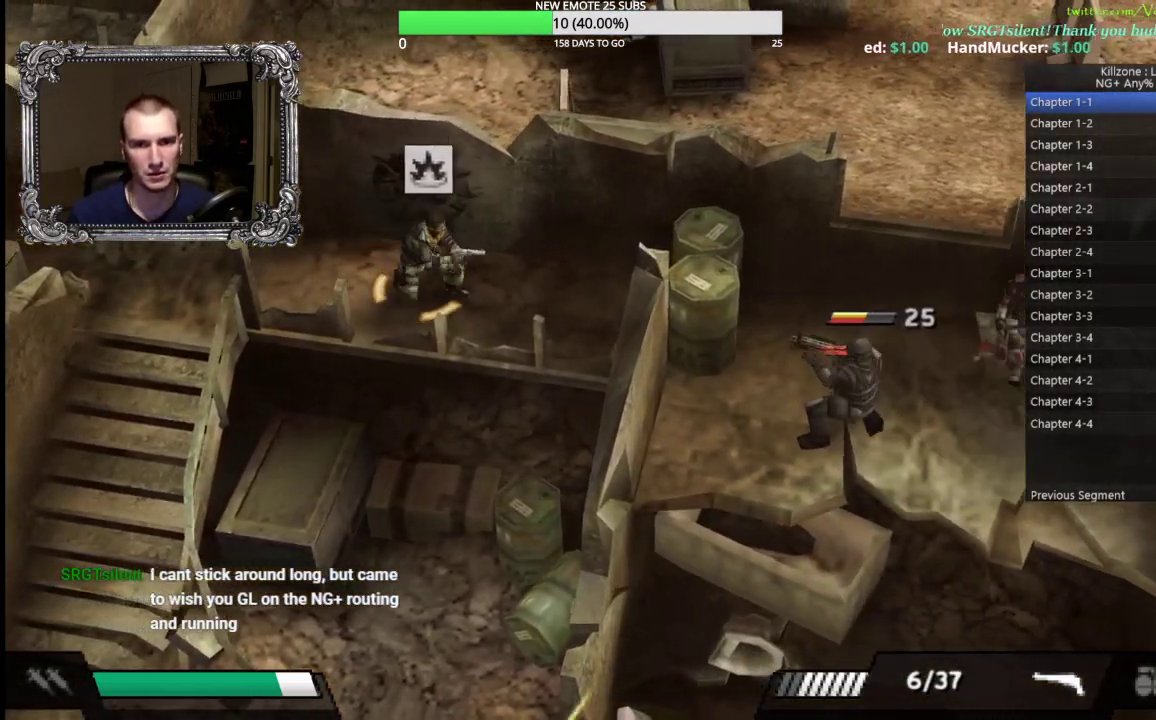
{"buttons": ["A", "R1"], "left_stick": "center", "events": []}
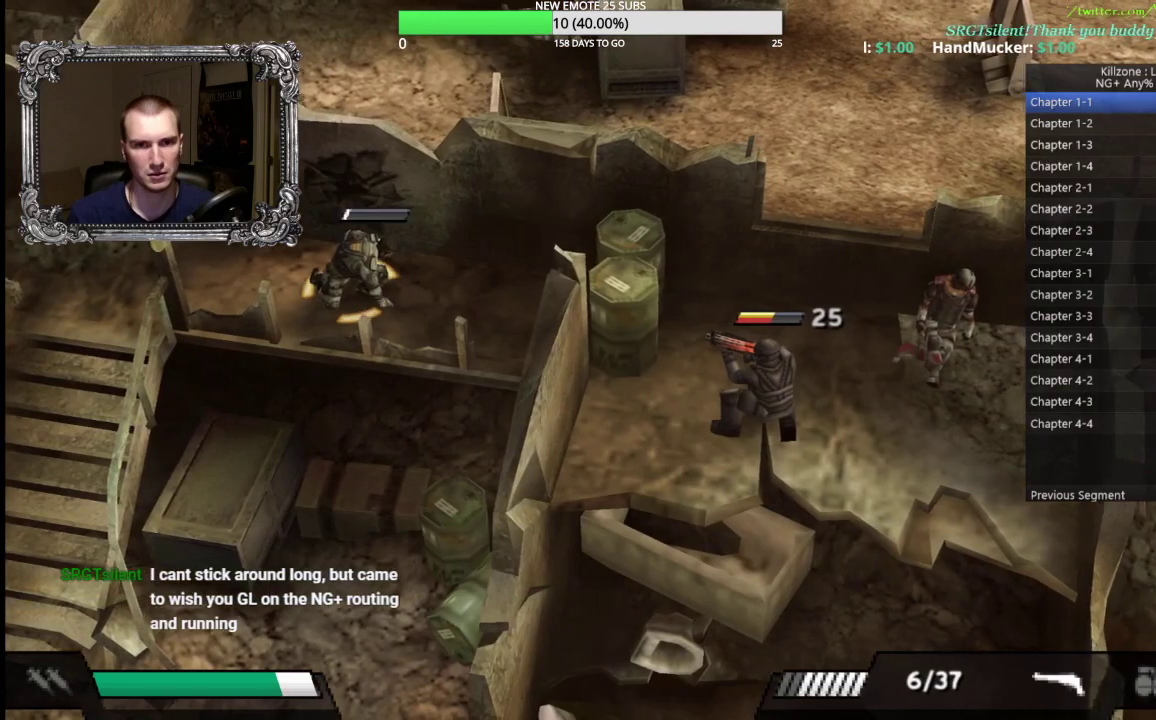
{"buttons": ["A", "R1"], "left_stick": "center", "events": []}
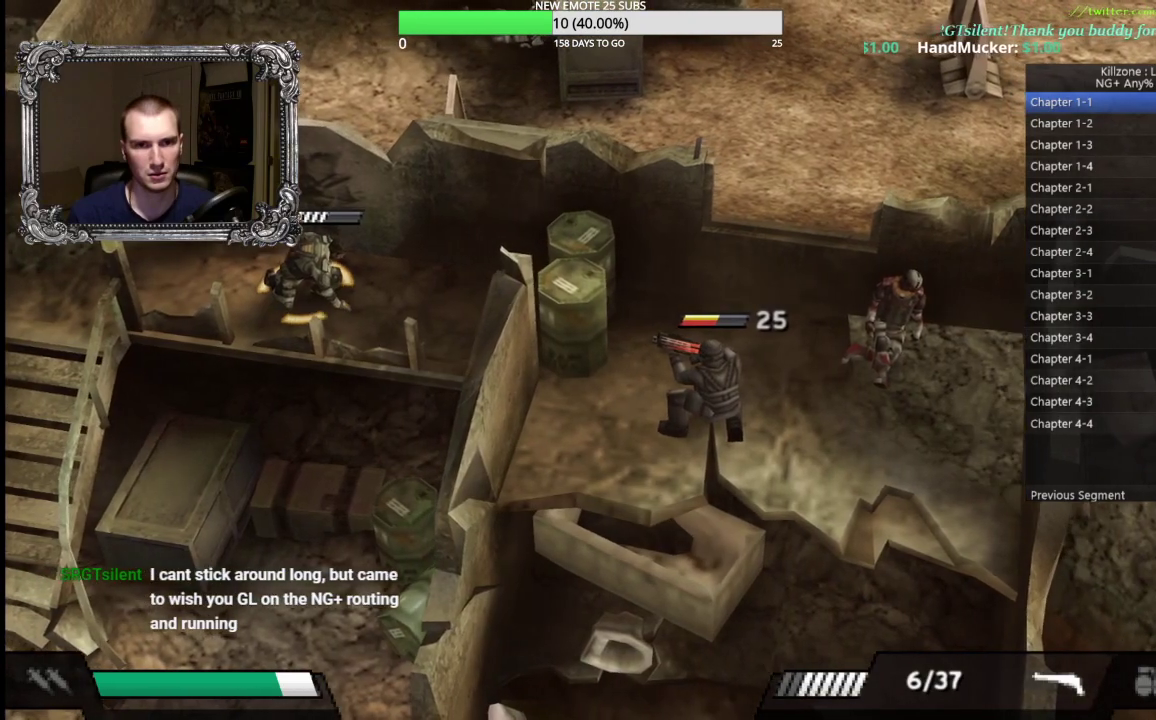
{"buttons": ["A", "R1"], "left_stick": "center", "events": []}
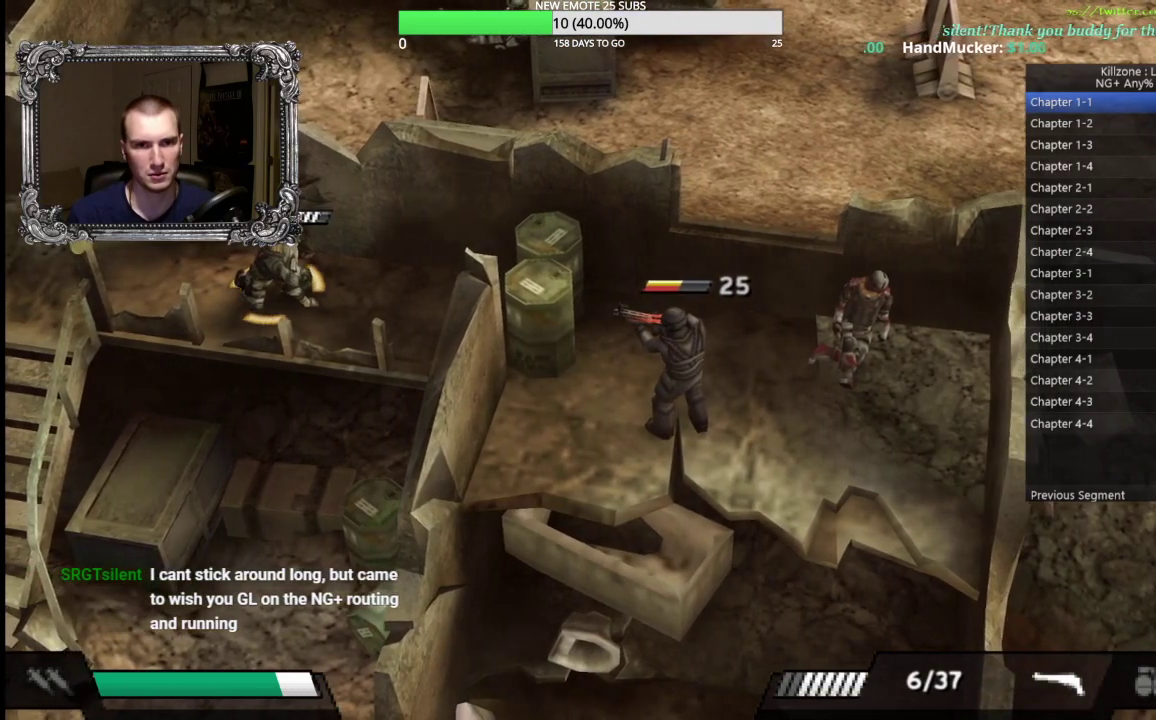
{"buttons": ["A"], "left_stick": "center", "events": [[500, "R1", "up"]]}
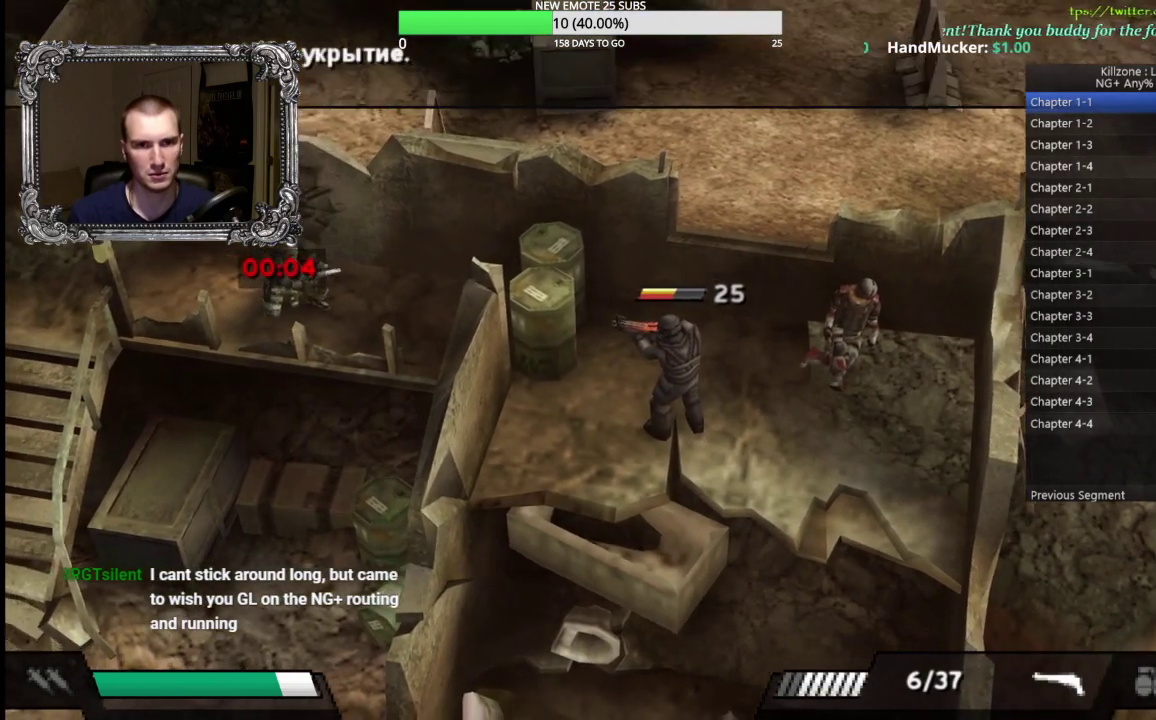
{"buttons": [], "left_stick": "right", "events": [[33, "A", "up"], [150, "left_stick", "right"], [317, "X", "down"], [433, "X", "up"]]}
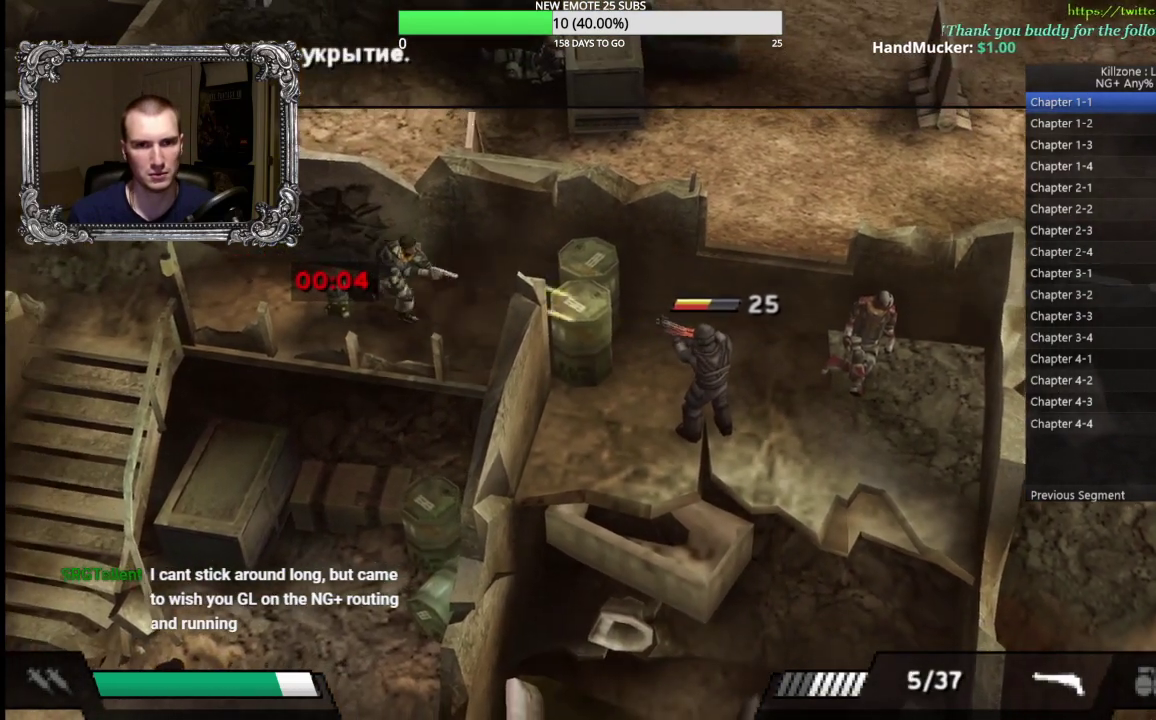
{"buttons": ["X"], "left_stick": "down-right", "events": [[17, "X", "down"], [117, "X", "up"], [183, "left_stick", "down-right"], [267, "X", "down"], [367, "X", "up"], [467, "X", "down"]]}
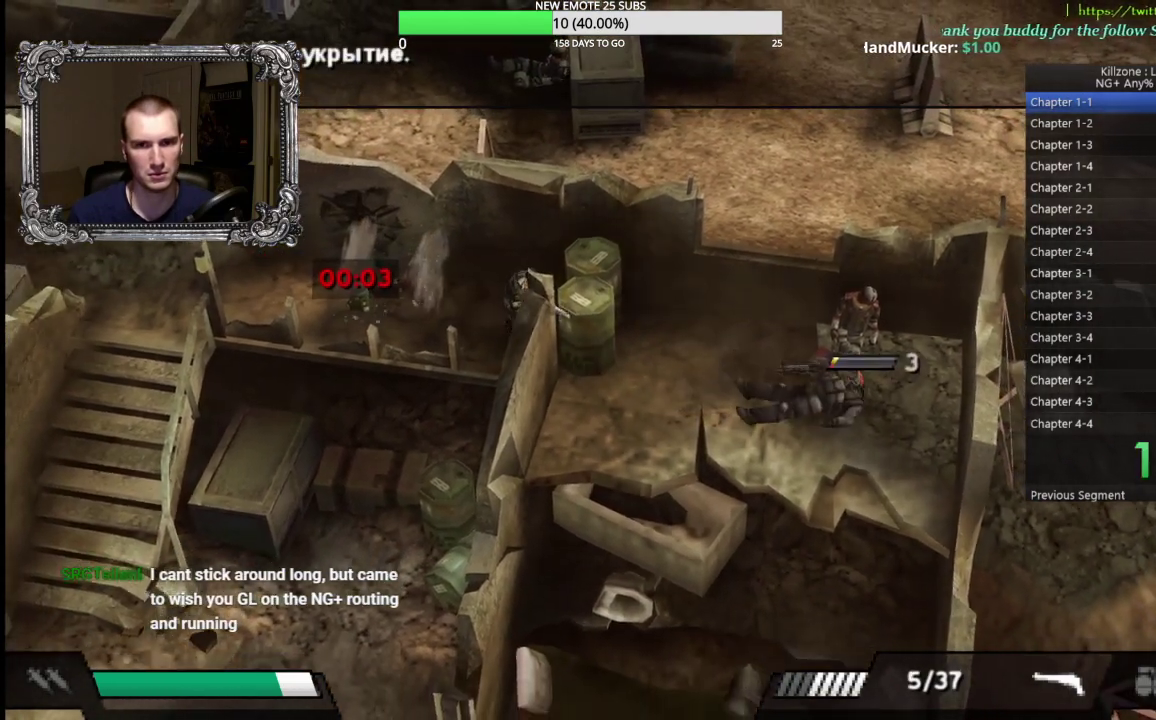
{"buttons": [], "left_stick": "up-left", "events": [[50, "X", "up"], [83, "left_stick", "center"], [200, "left_stick", "up-left"]]}
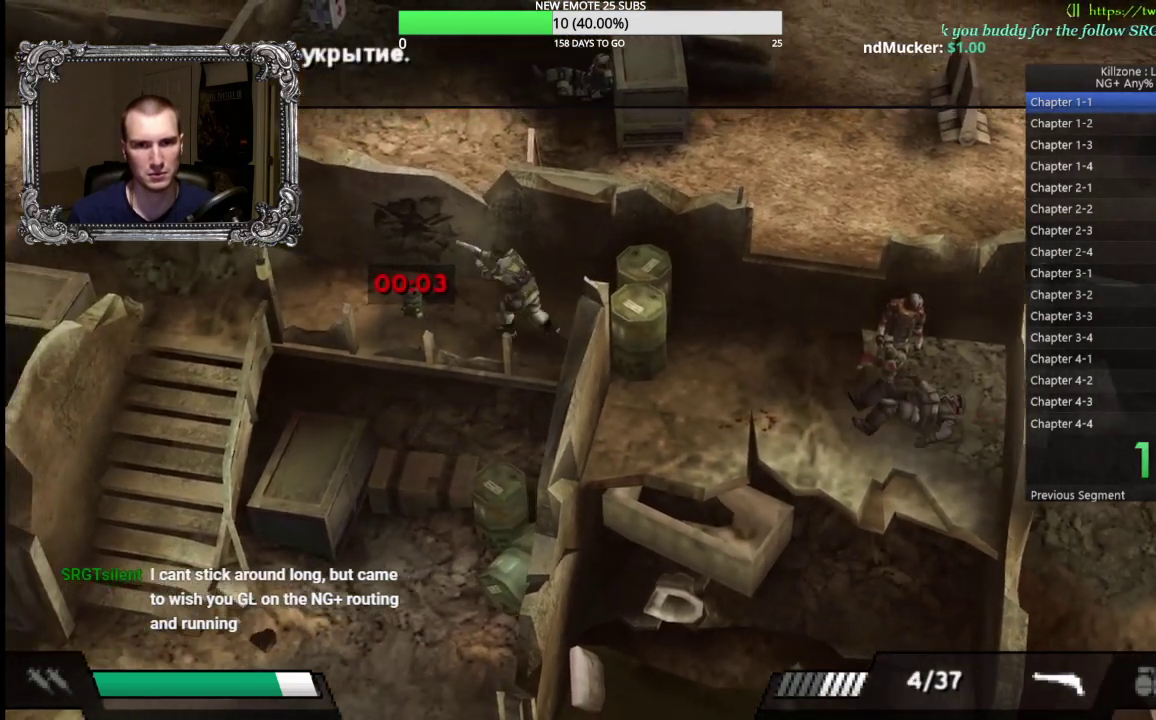
{"buttons": [], "left_stick": "left", "events": [[33, "left_stick", "left"]]}
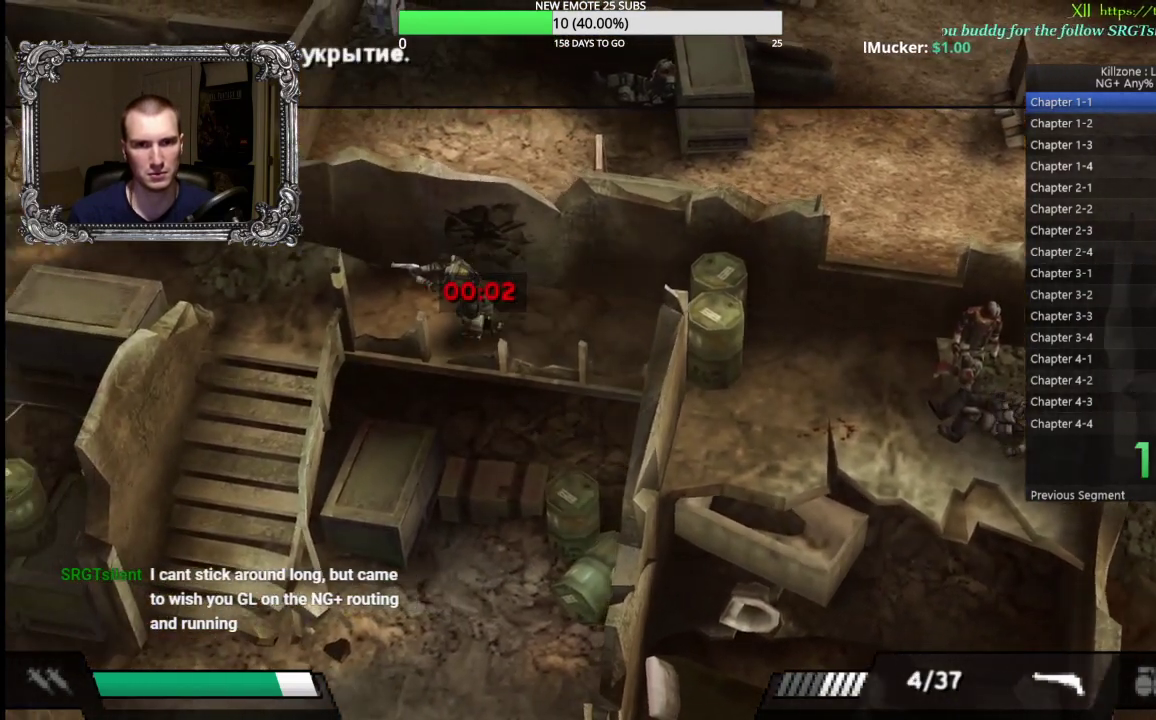
{"buttons": [], "left_stick": "left", "events": [[250, "left_stick", "up-left"], [483, "left_stick", "left"]]}
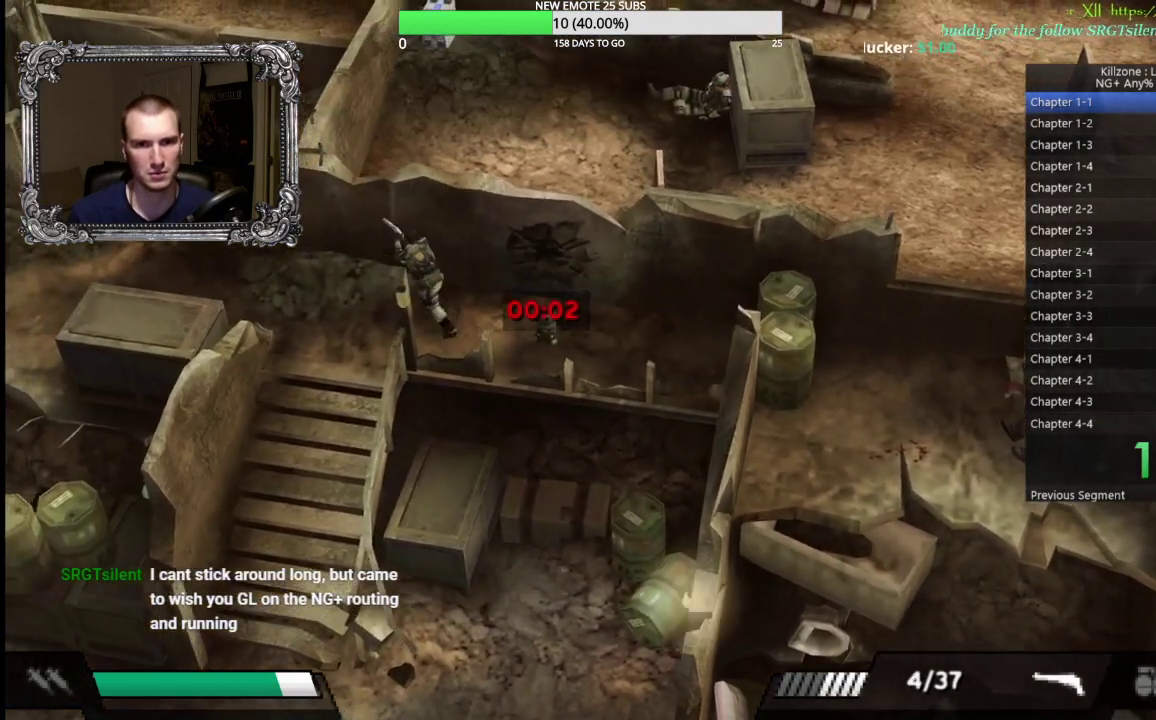
{"buttons": [], "left_stick": "up-left", "events": [[133, "left_stick", "down-left"], [267, "left_stick", "left"], [450, "left_stick", "up-left"]]}
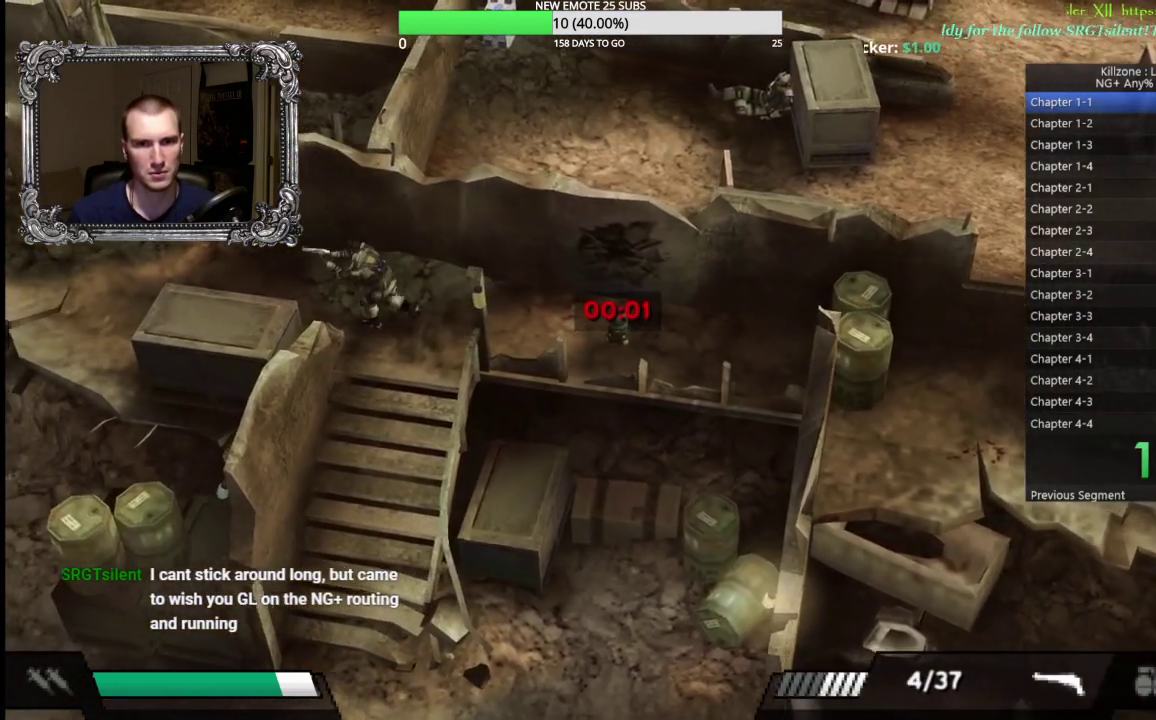
{"buttons": [], "left_stick": "left", "events": [[333, "left_stick", "left"]]}
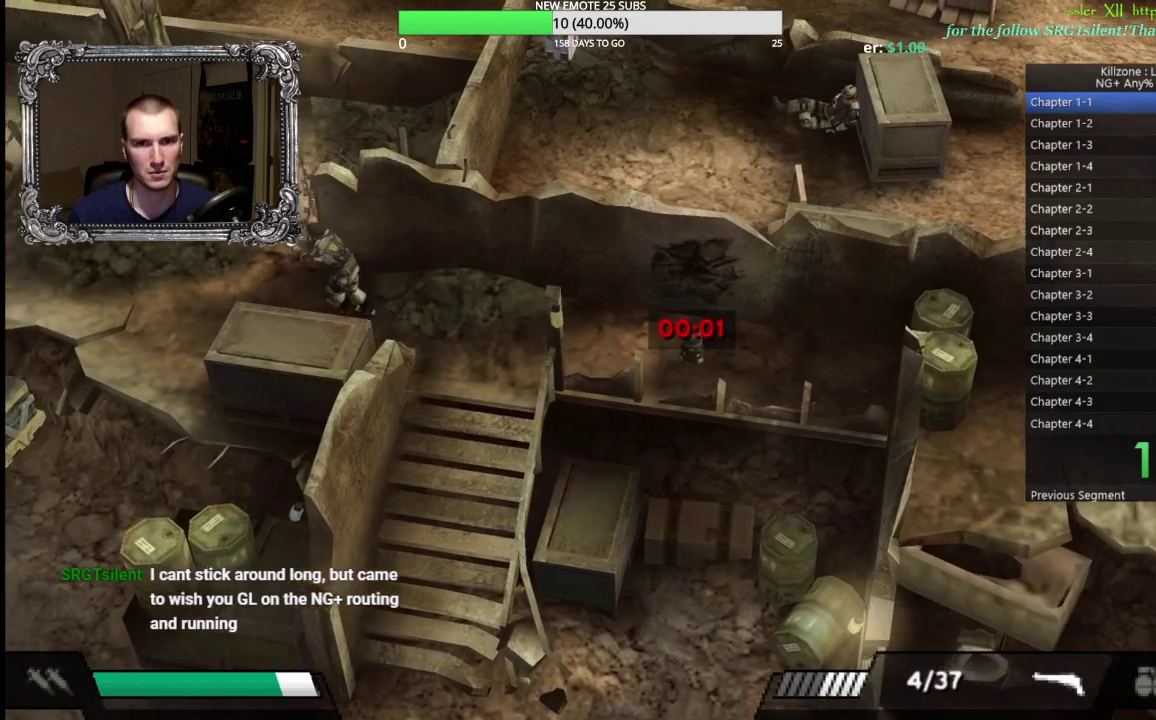
{"buttons": [], "left_stick": "up-right", "events": [[100, "left_stick", "down-left"], [200, "left_stick", "down-right"], [250, "left_stick", "right"], [467, "left_stick", "up-right"]]}
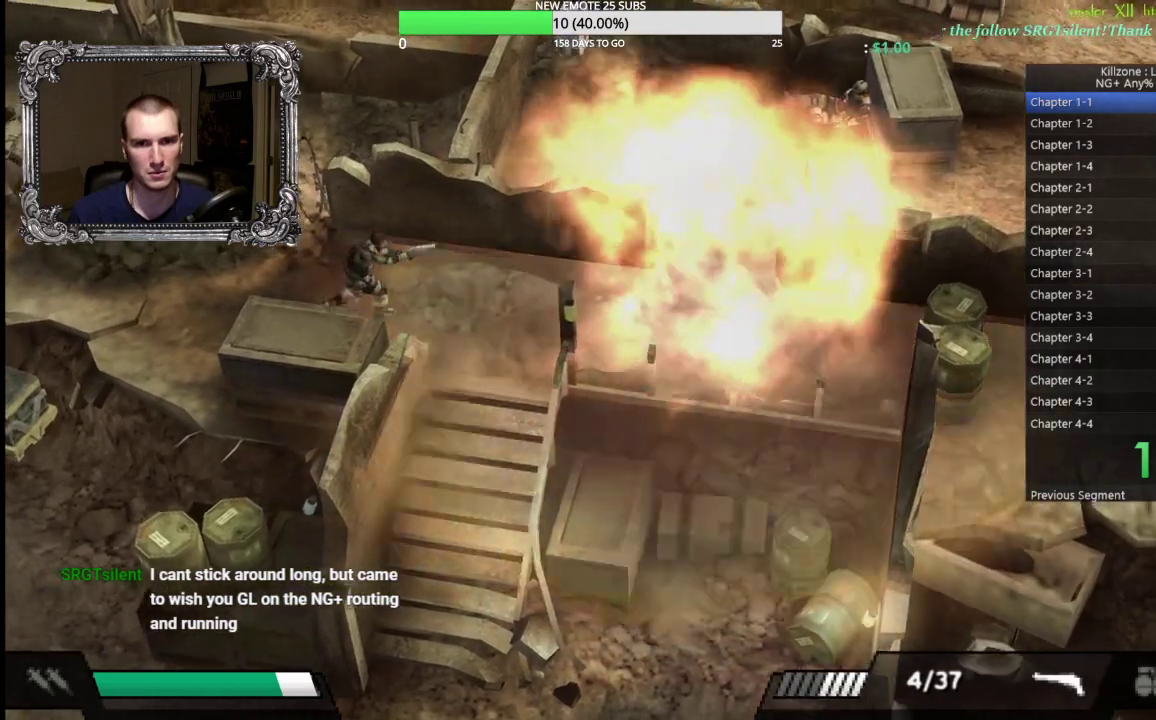
{"buttons": [], "left_stick": "down-right", "events": [[17, "left_stick", "up"], [67, "left_stick", "up-left"], [167, "left_stick", "right"], [383, "left_stick", "down-right"]]}
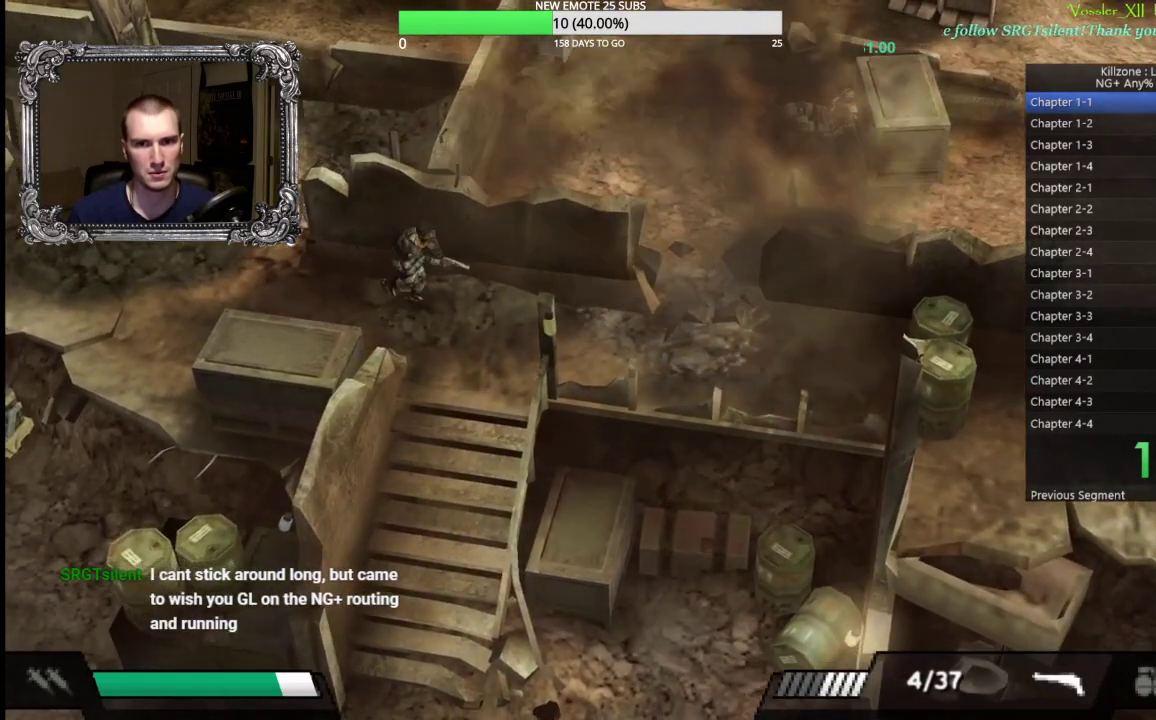
{"buttons": [], "left_stick": "right", "events": [[100, "Y", "down"], [133, "left_stick", "right"], [200, "Y", "up"]]}
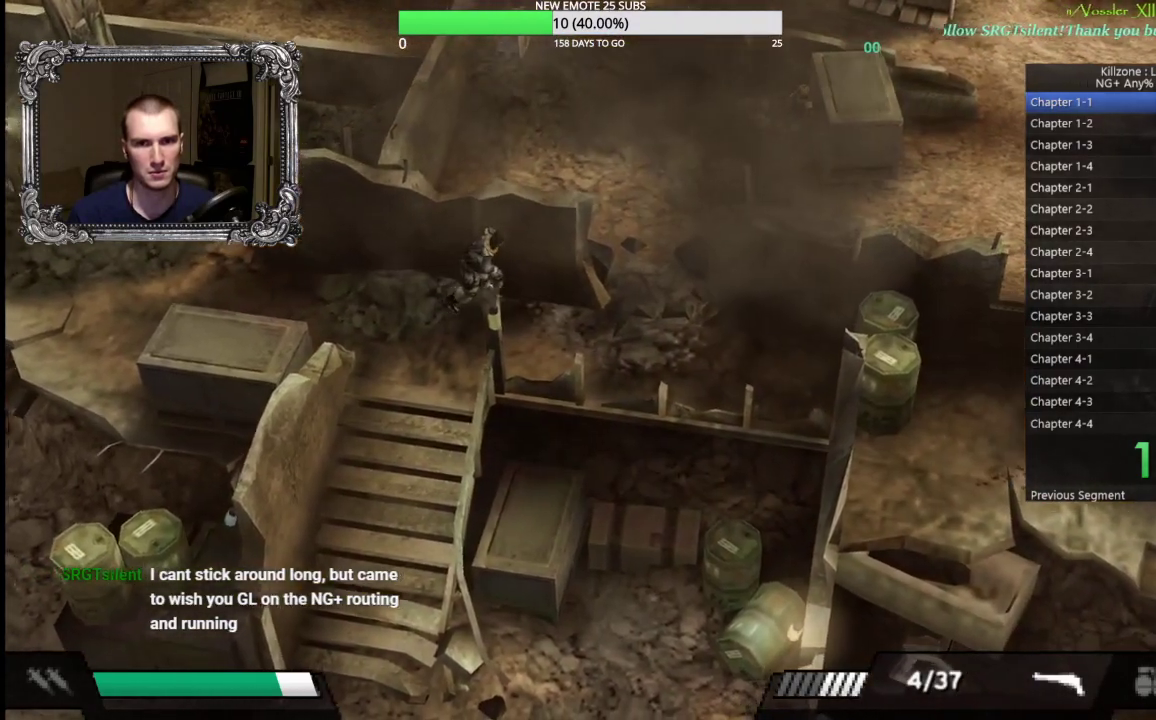
{"buttons": [], "left_stick": "right", "events": []}
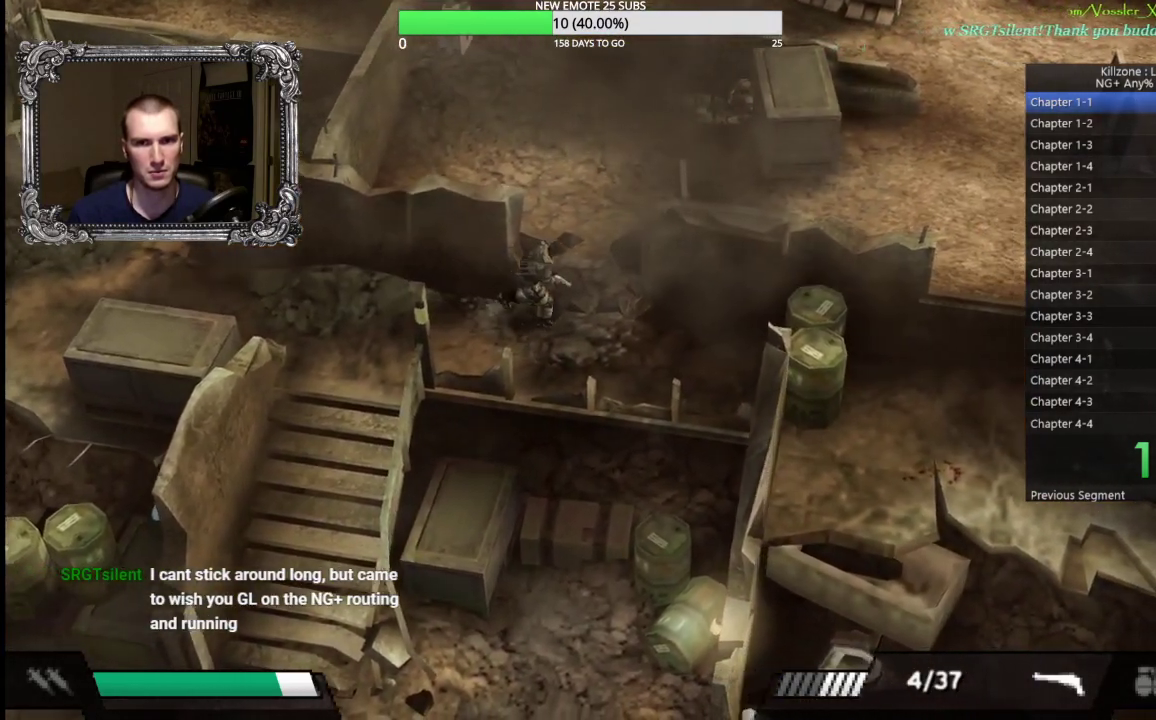
{"buttons": [], "left_stick": "up-right", "events": [[100, "left_stick", "up-right"]]}
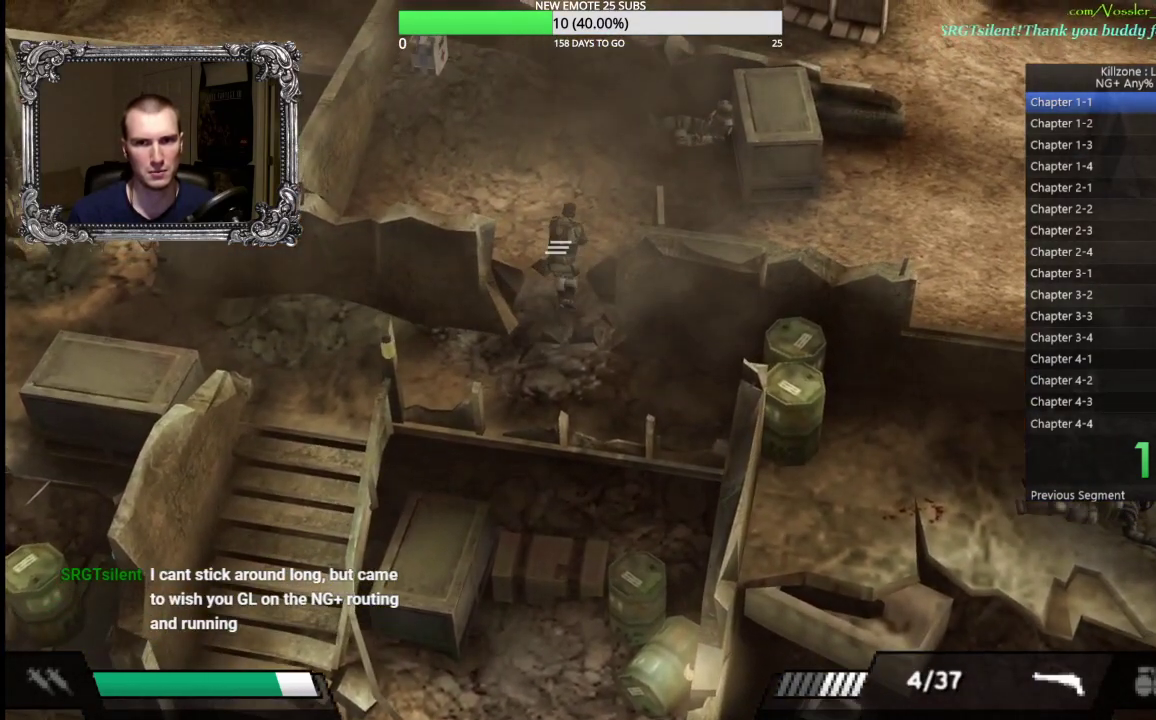
{"buttons": [], "left_stick": "up-right", "events": []}
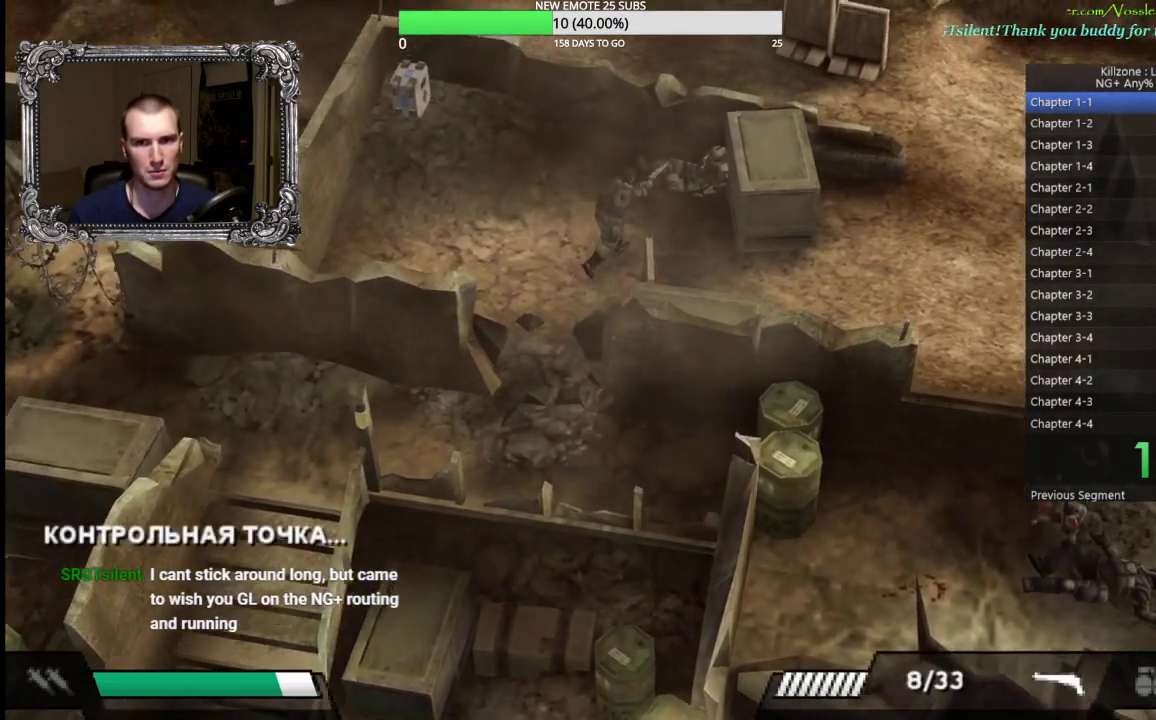
{"buttons": [], "left_stick": "down-right", "events": [[67, "left_stick", "right"], [167, "left_stick", "down-right"]]}
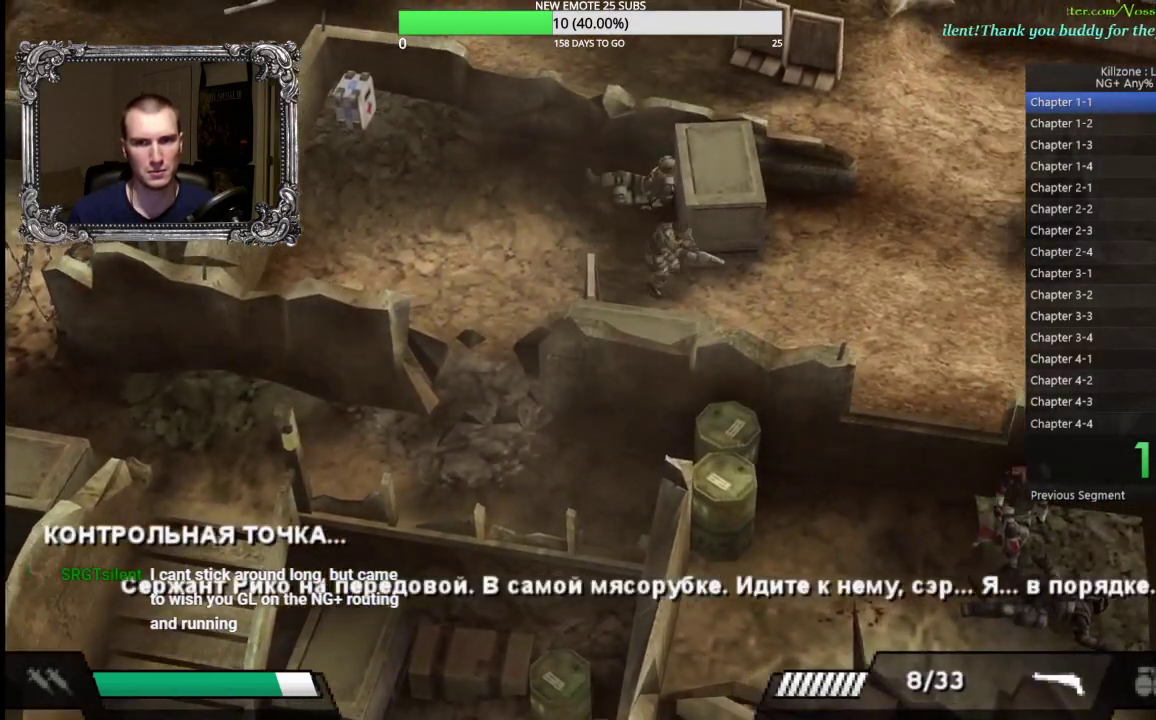
{"buttons": [], "left_stick": "right", "events": [[150, "left_stick", "right"]]}
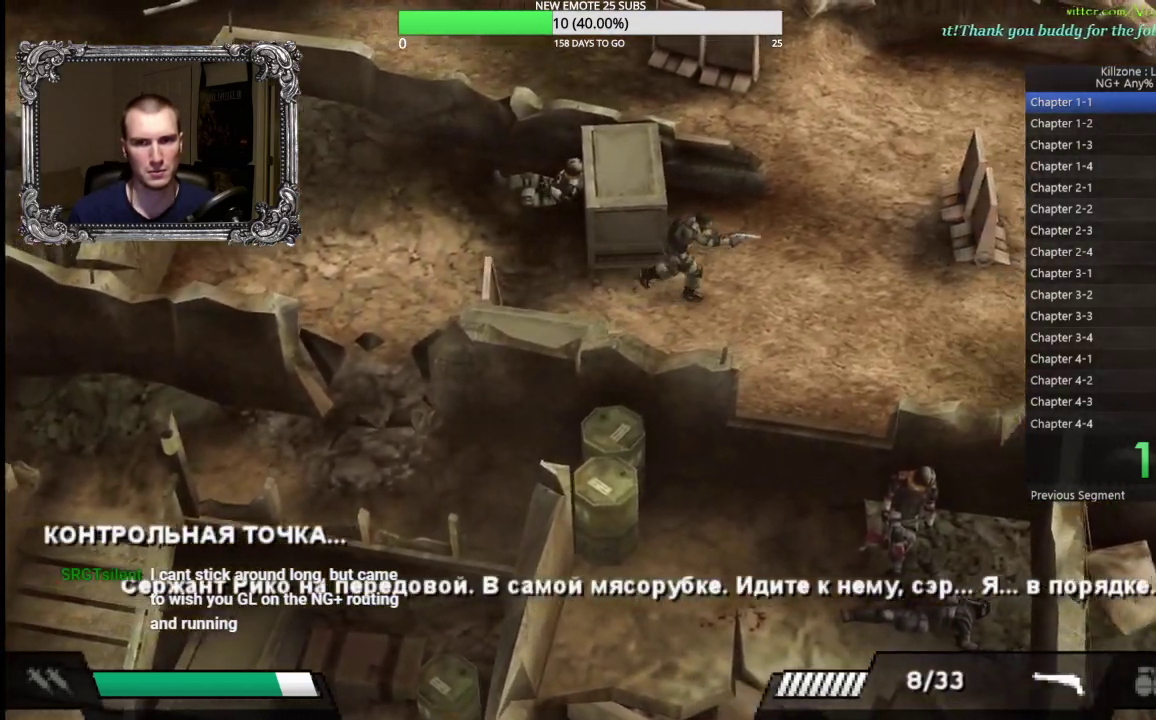
{"buttons": [], "left_stick": "right", "events": []}
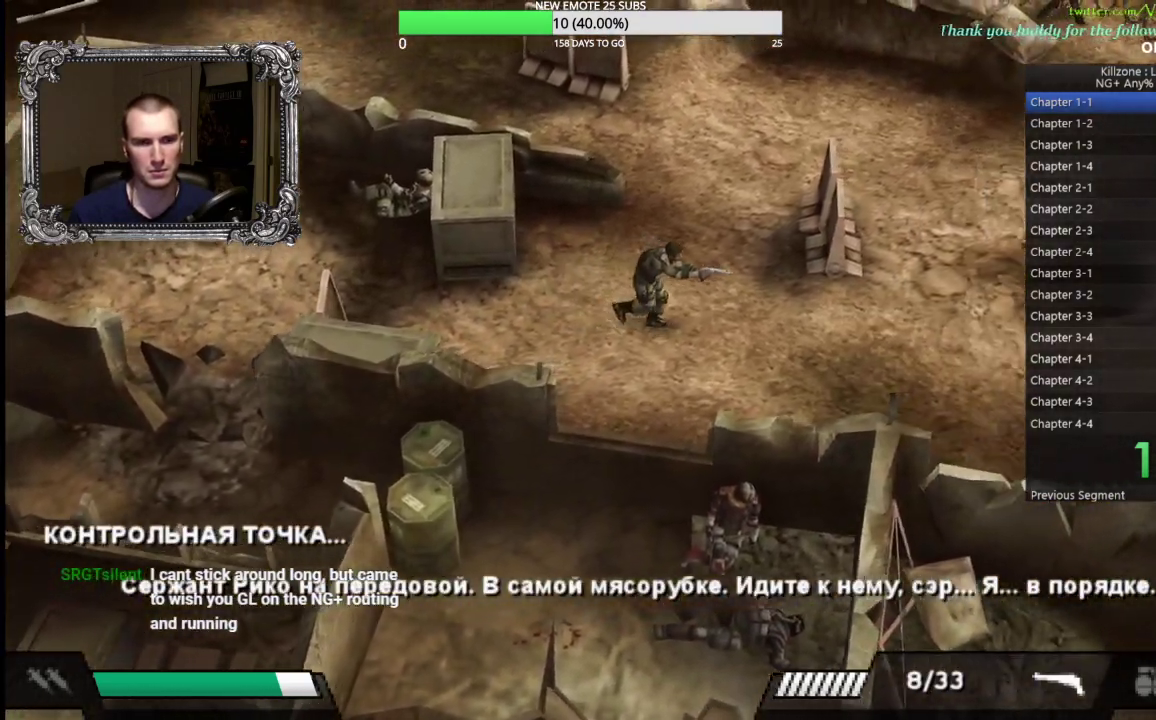
{"buttons": [], "left_stick": "down-right", "events": [[83, "left_stick", "down-right"]]}